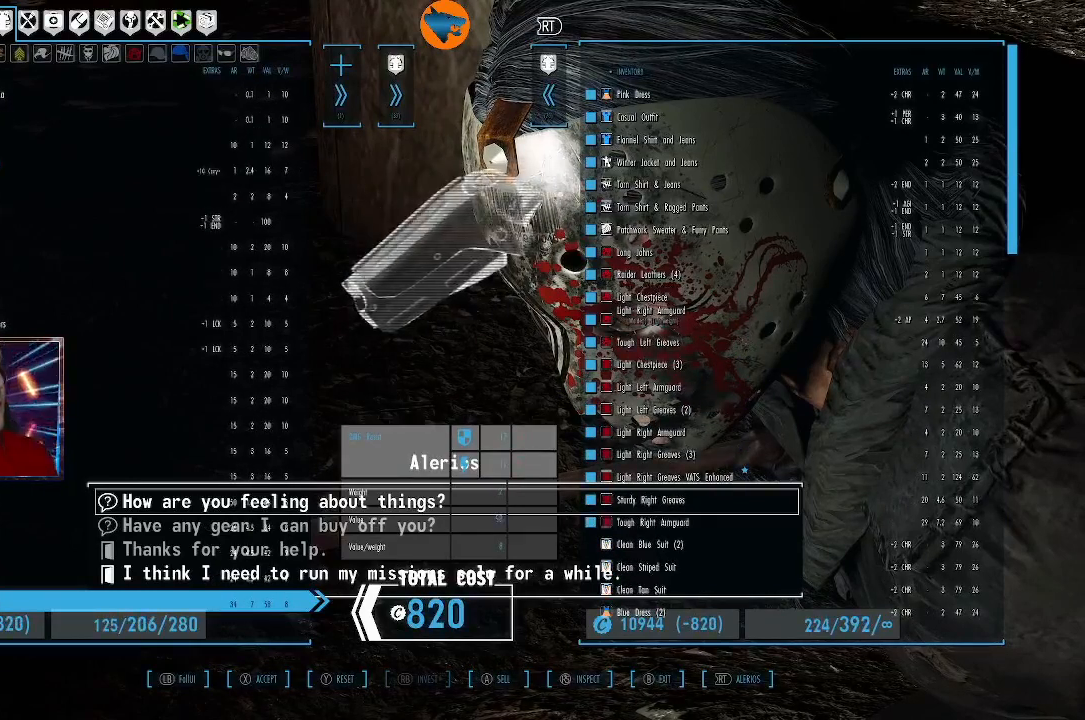
Gameplay with a controller (Xbox layout); each line is a JSON object with the inputs held at the frame after it. "events" lists button and stick changes between this image and that frame as [ms after this image, input, new state], when the widget could be followed in between.
{"buttons": ["DPAD_UP"], "left_stick": "center", "right_stick": "center", "events": [[433, "L1", "down"], [500, "L1", "up"]]}
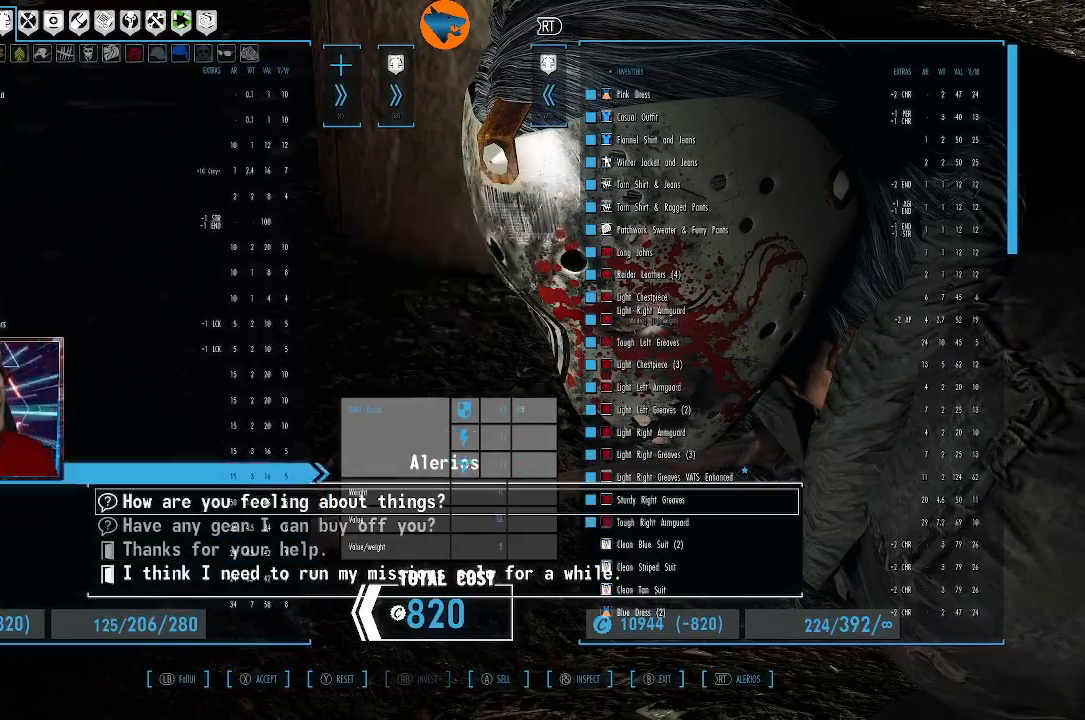
{"buttons": ["DPAD_UP"], "left_stick": "center", "right_stick": "center", "events": [[33, "DPAD_UP", "up"], [267, "DPAD_UP", "down"], [367, "DPAD_UP", "up"], [500, "DPAD_UP", "down"]]}
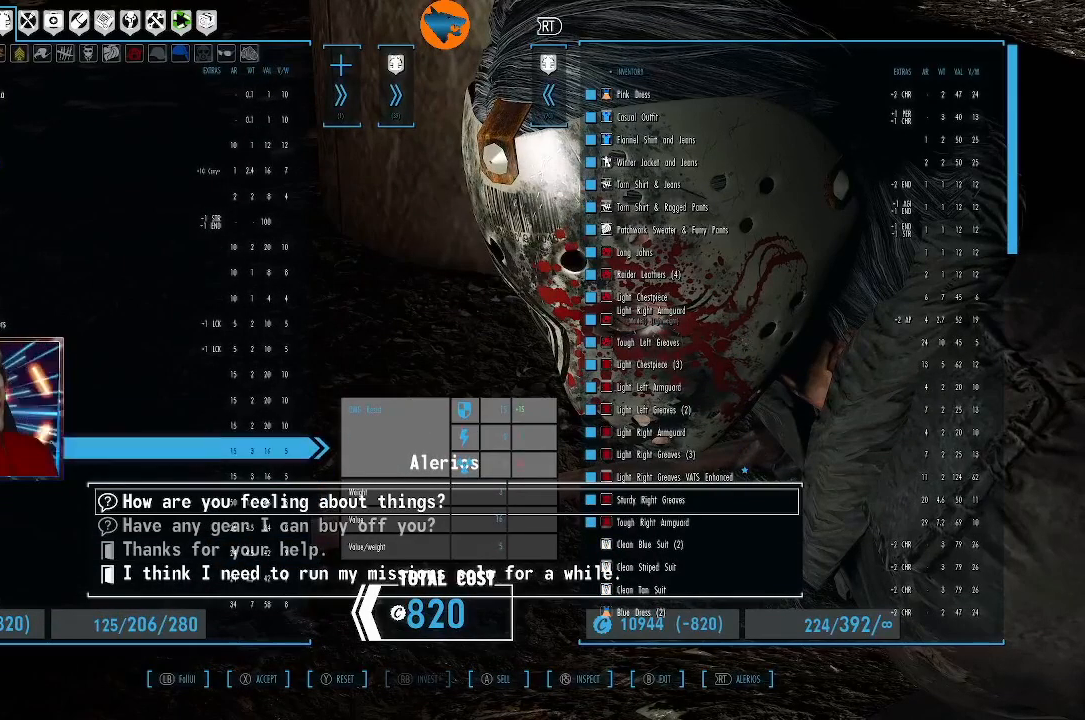
{"buttons": [], "left_stick": "center", "right_stick": "center", "events": [[500, "DPAD_UP", "up"]]}
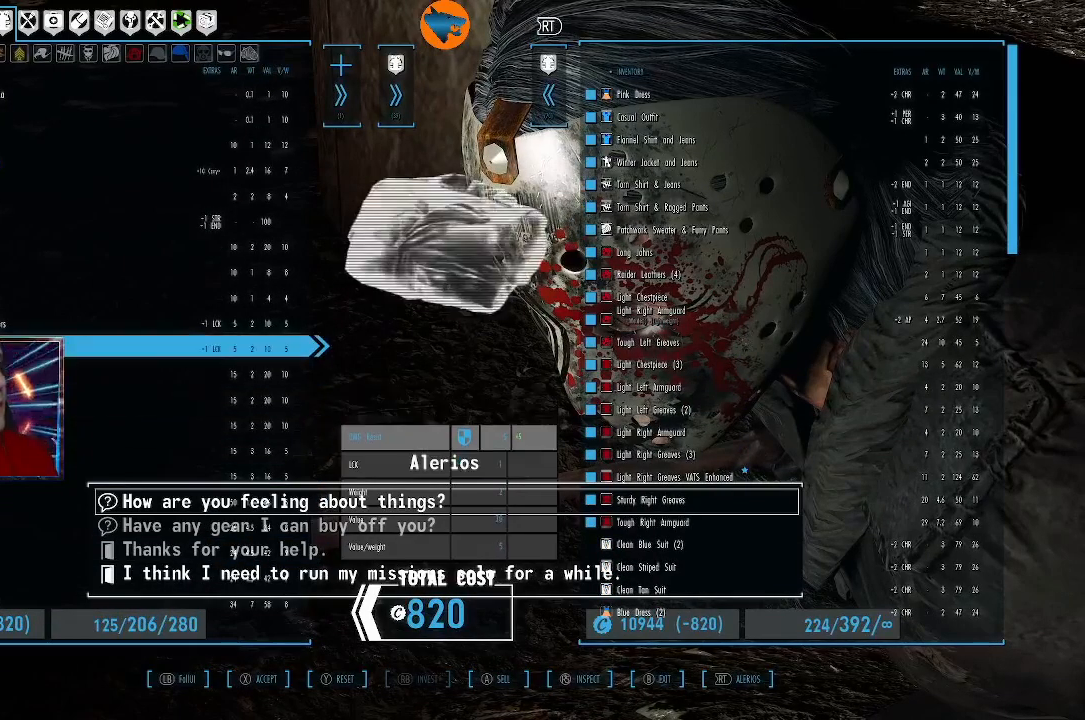
{"buttons": [], "left_stick": "center", "right_stick": "center", "events": [[367, "DPAD_UP", "down"], [467, "DPAD_UP", "up"]]}
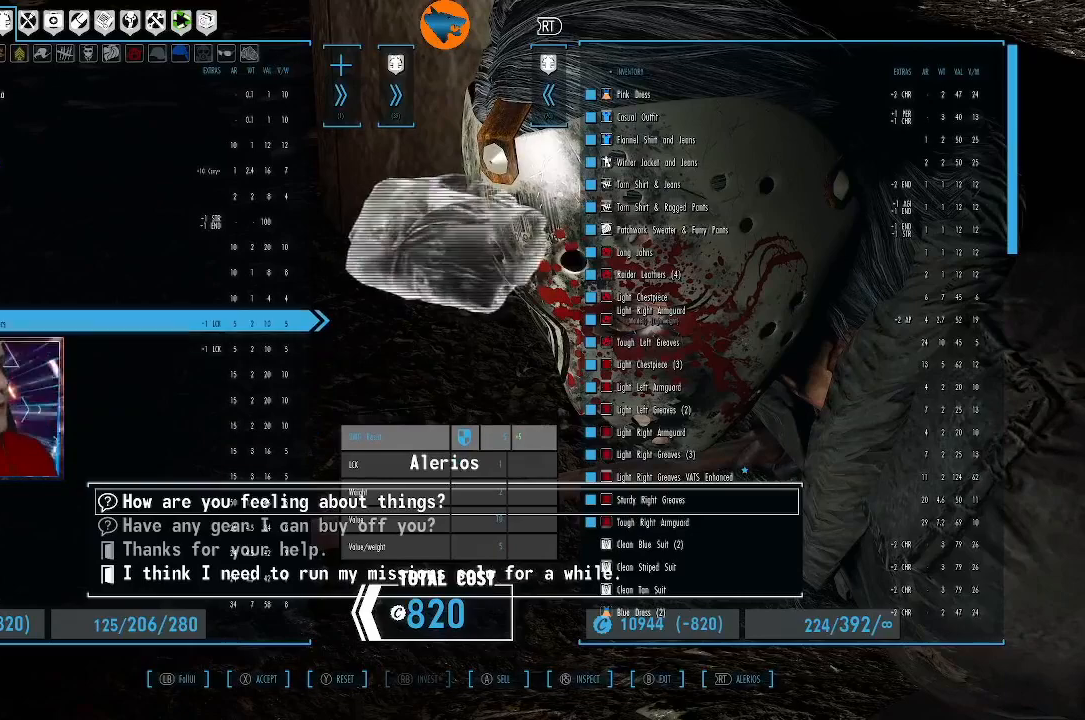
{"buttons": [], "left_stick": "center", "right_stick": "center", "events": [[100, "DPAD_UP", "down"], [233, "DPAD_UP", "up"], [300, "DPAD_UP", "down"], [400, "DPAD_UP", "up"]]}
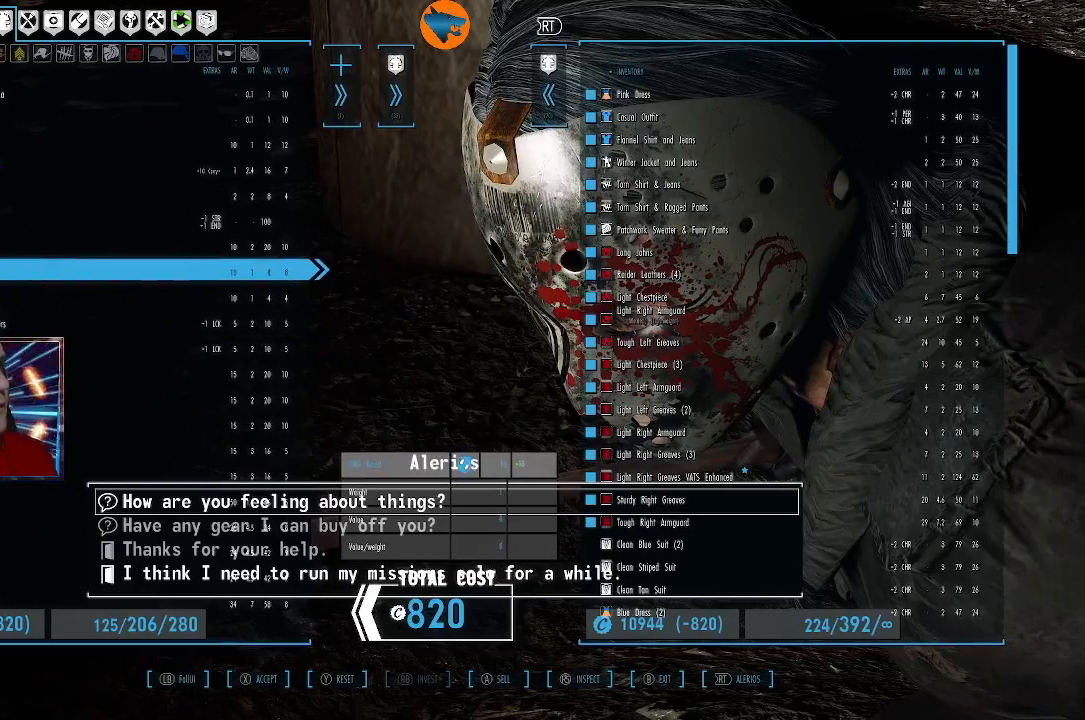
{"buttons": [], "left_stick": "center", "right_stick": "center", "events": [[233, "X", "down"], [367, "X", "up"]]}
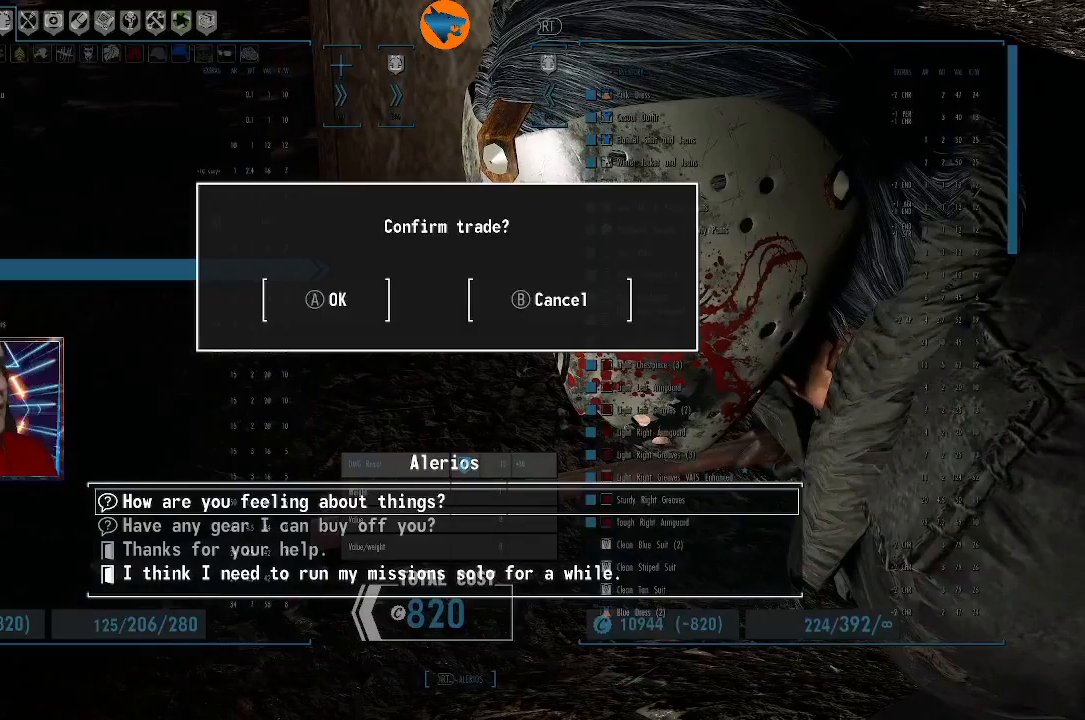
{"buttons": [], "left_stick": "center", "right_stick": "center", "events": [[233, "A", "down"], [333, "A", "up"]]}
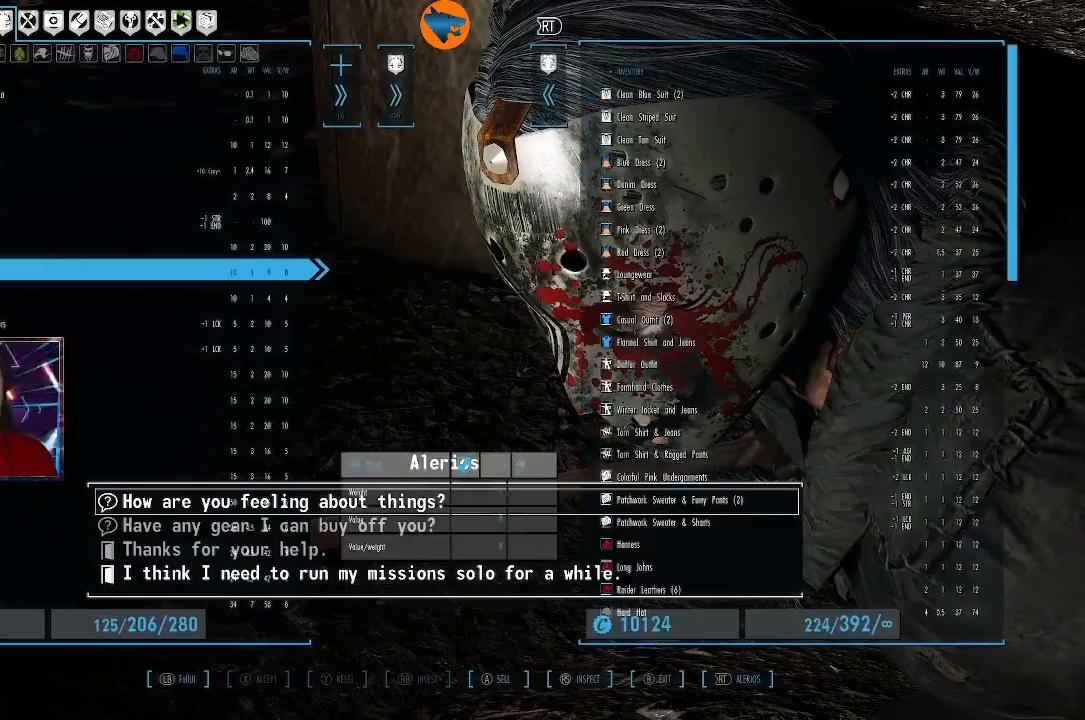
{"buttons": [], "left_stick": "center", "right_stick": "center", "events": []}
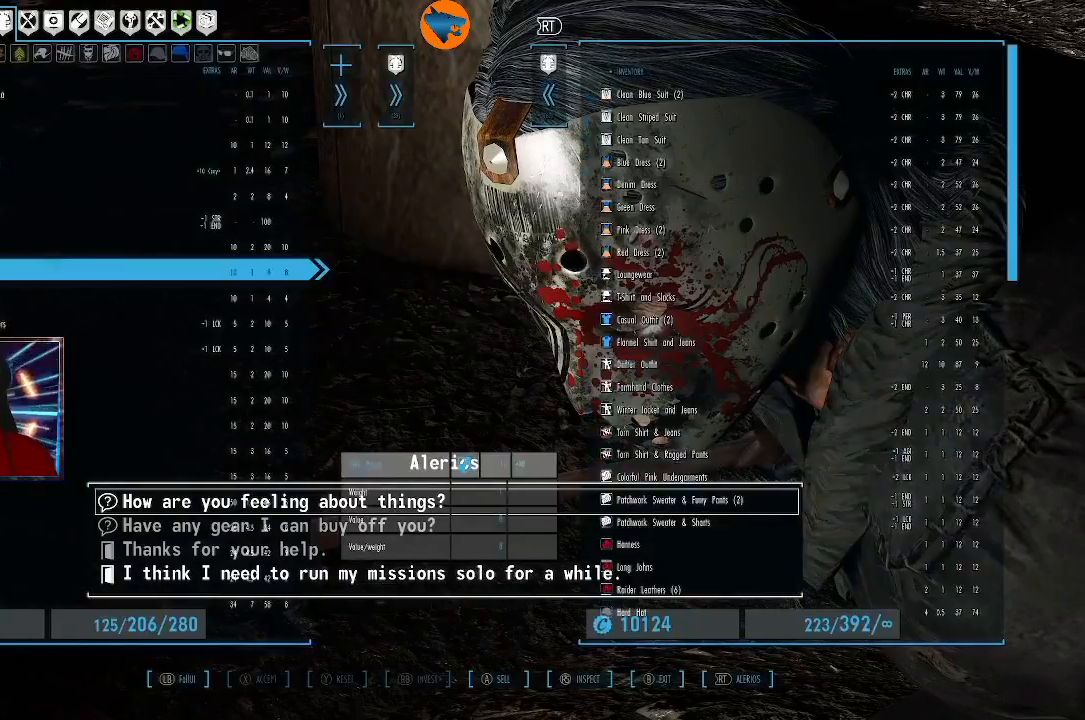
{"buttons": [], "left_stick": "center", "right_stick": "center", "events": [[100, "B", "down"], [167, "B", "up"]]}
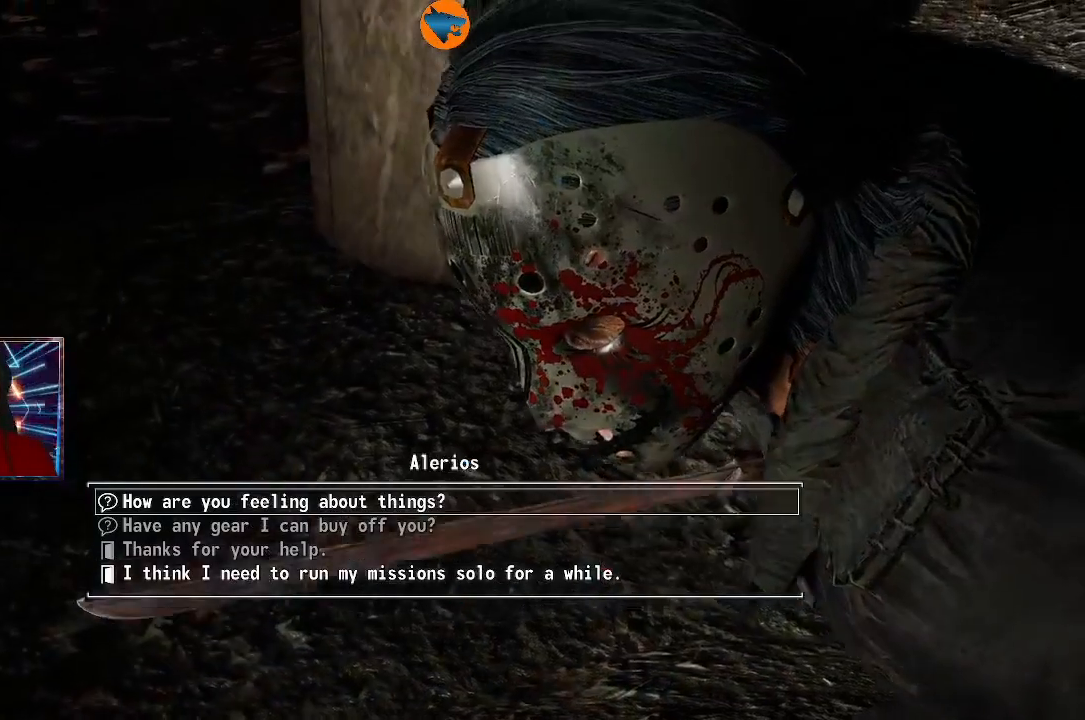
{"buttons": [], "left_stick": "center", "right_stick": "center", "events": [[333, "DPAD_DOWN", "down"], [433, "DPAD_DOWN", "up"]]}
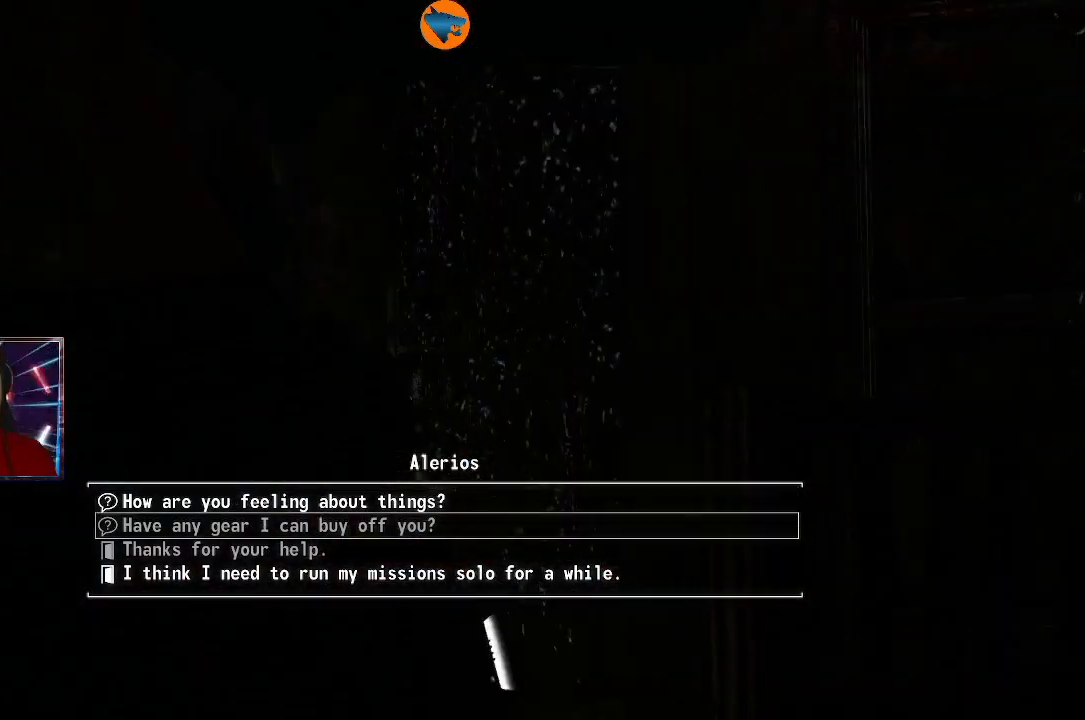
{"buttons": ["A"], "left_stick": "center", "right_stick": "center", "events": [[100, "DPAD_DOWN", "down"], [200, "DPAD_DOWN", "up"], [467, "A", "down"]]}
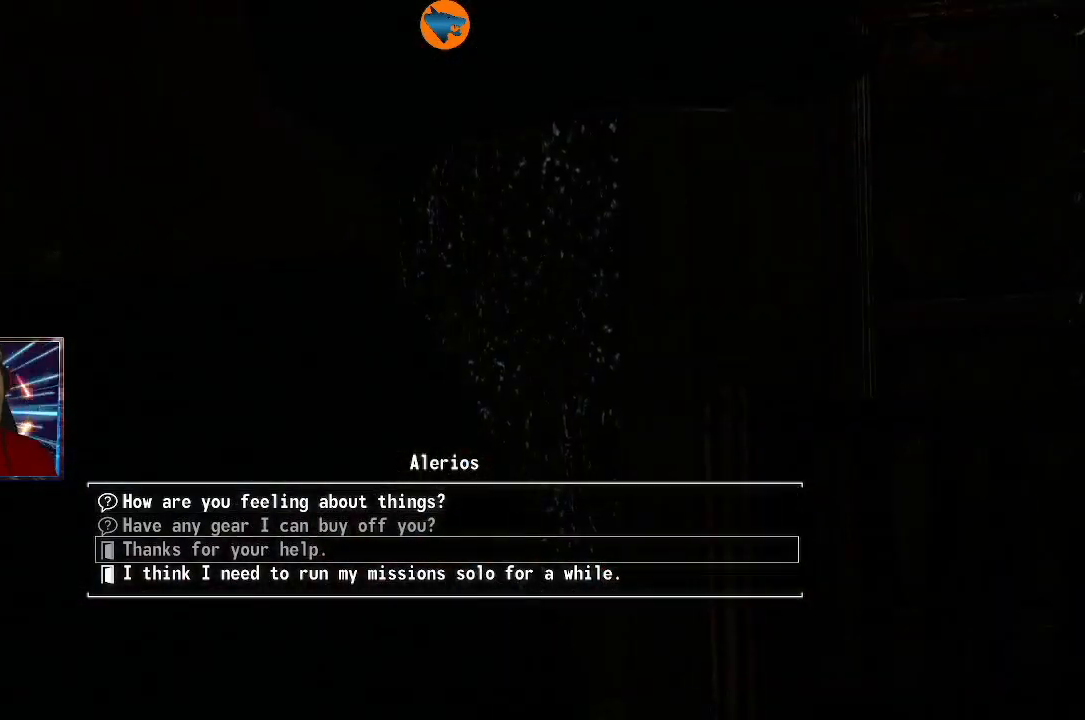
{"buttons": [], "left_stick": "center", "right_stick": "center", "events": [[33, "A", "up"]]}
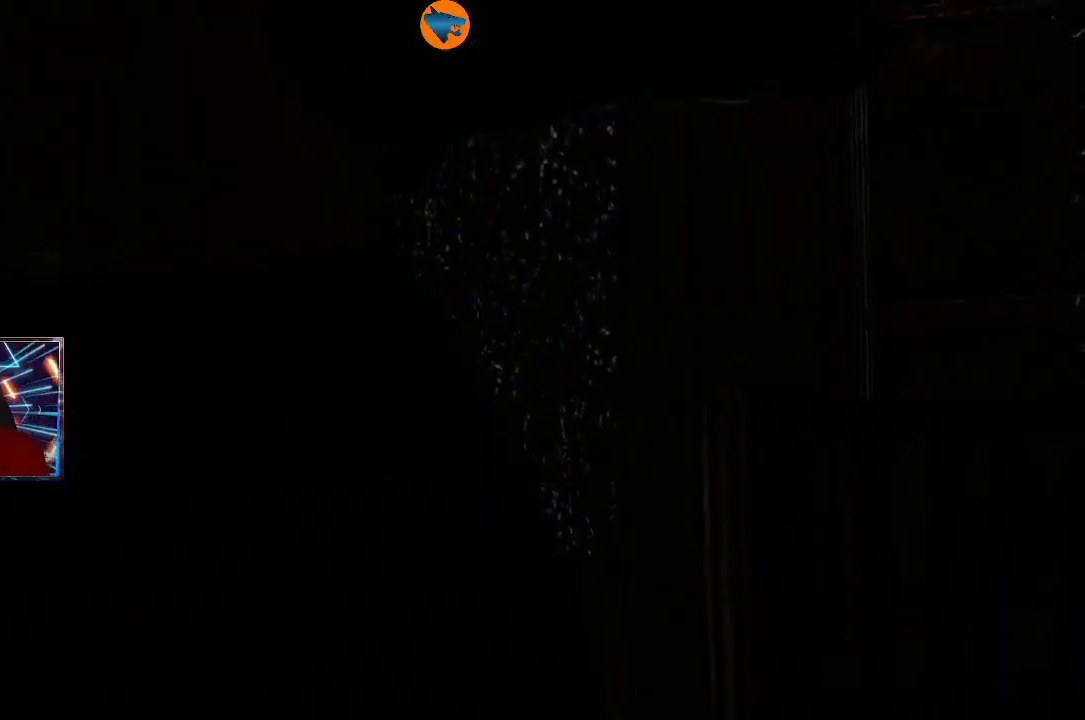
{"buttons": [], "left_stick": "center", "right_stick": "center", "events": []}
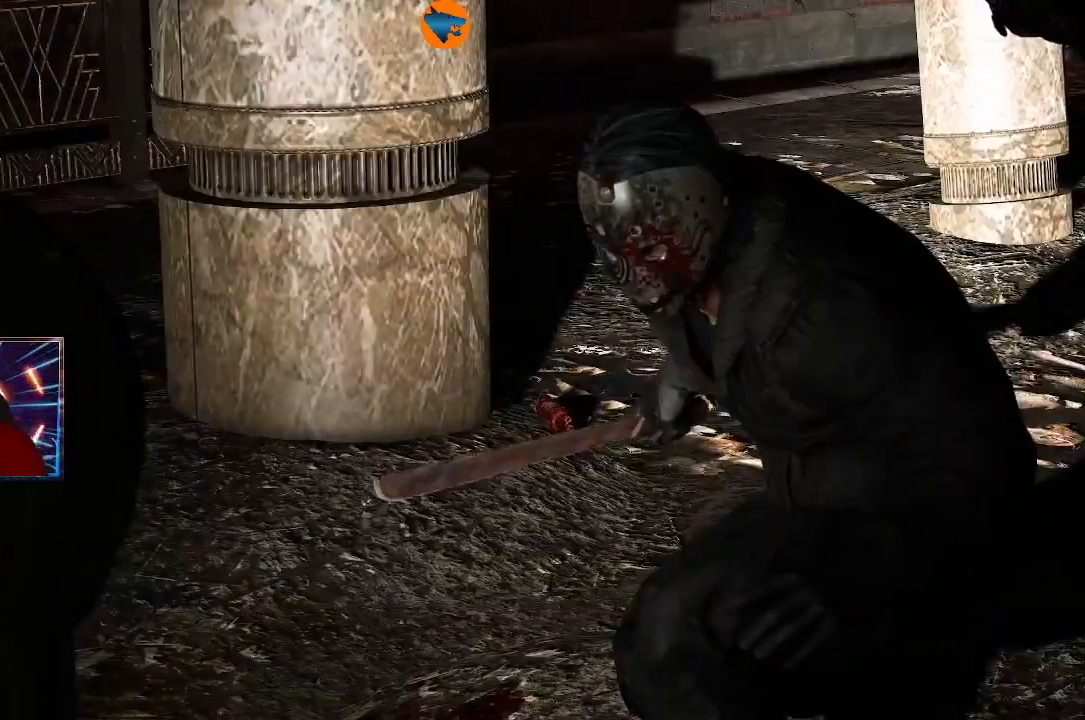
{"buttons": [], "left_stick": "center", "right_stick": "center", "events": []}
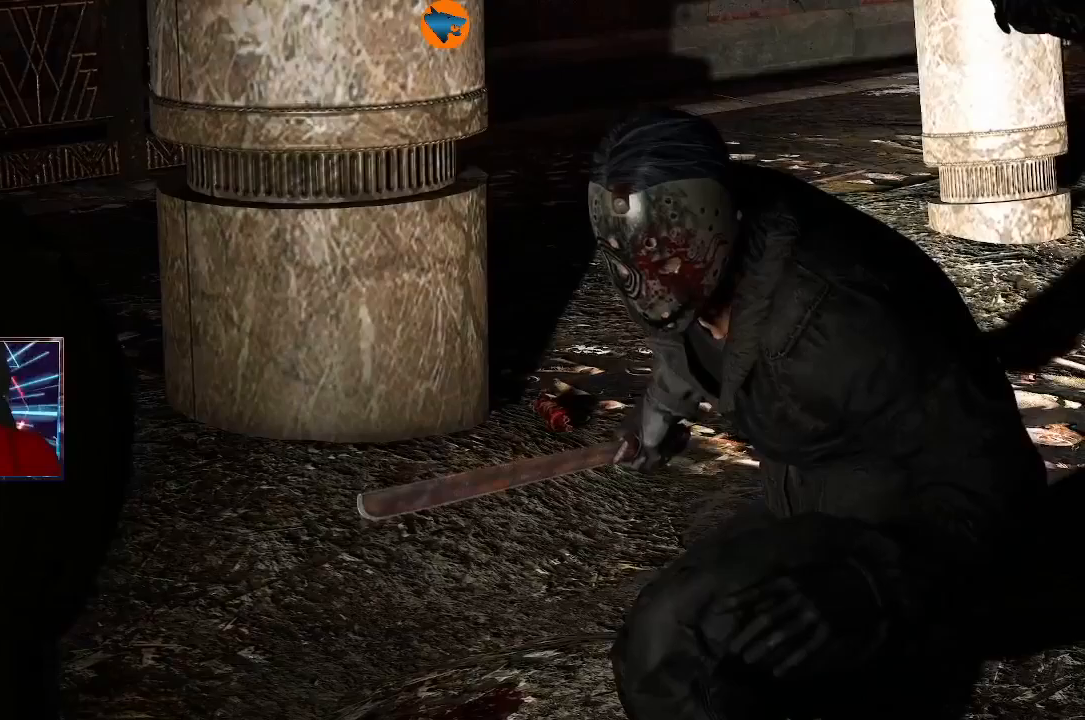
{"buttons": [], "left_stick": "center", "right_stick": "center", "events": []}
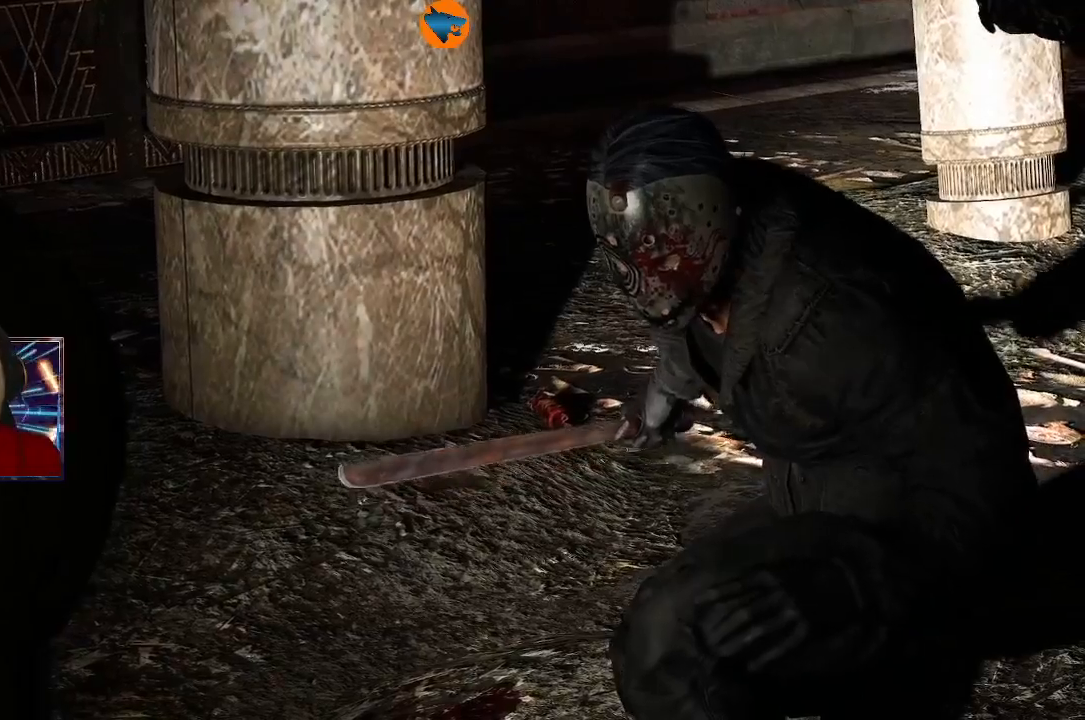
{"buttons": [], "left_stick": "center", "right_stick": "center", "events": []}
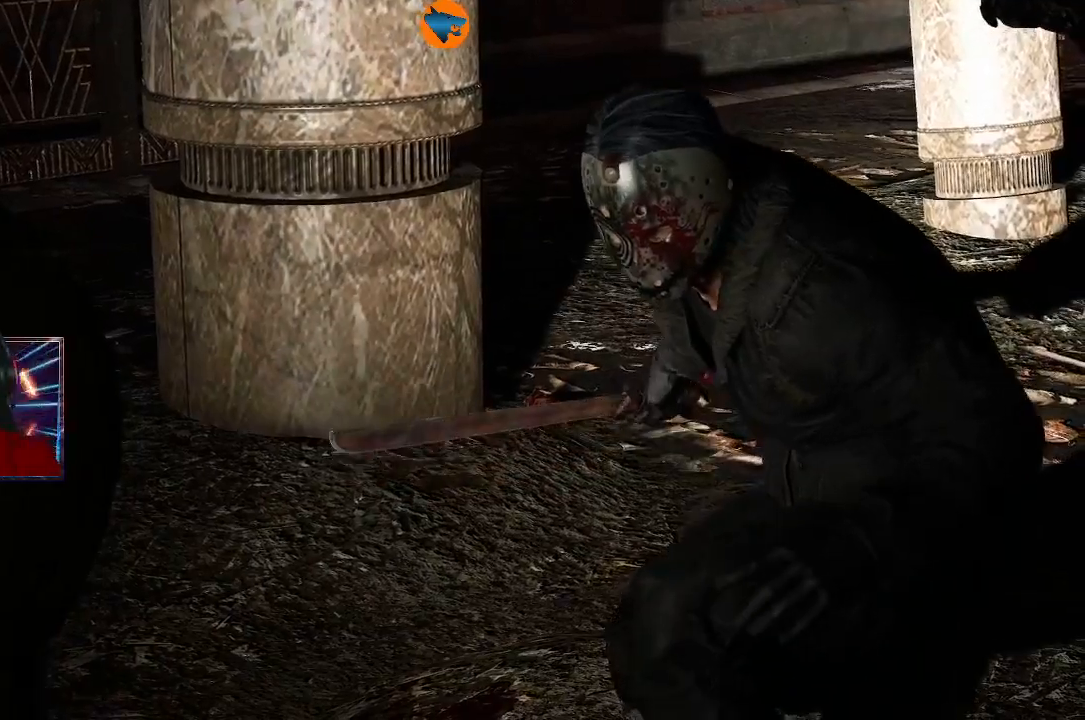
{"buttons": [], "left_stick": "center", "right_stick": "center", "events": []}
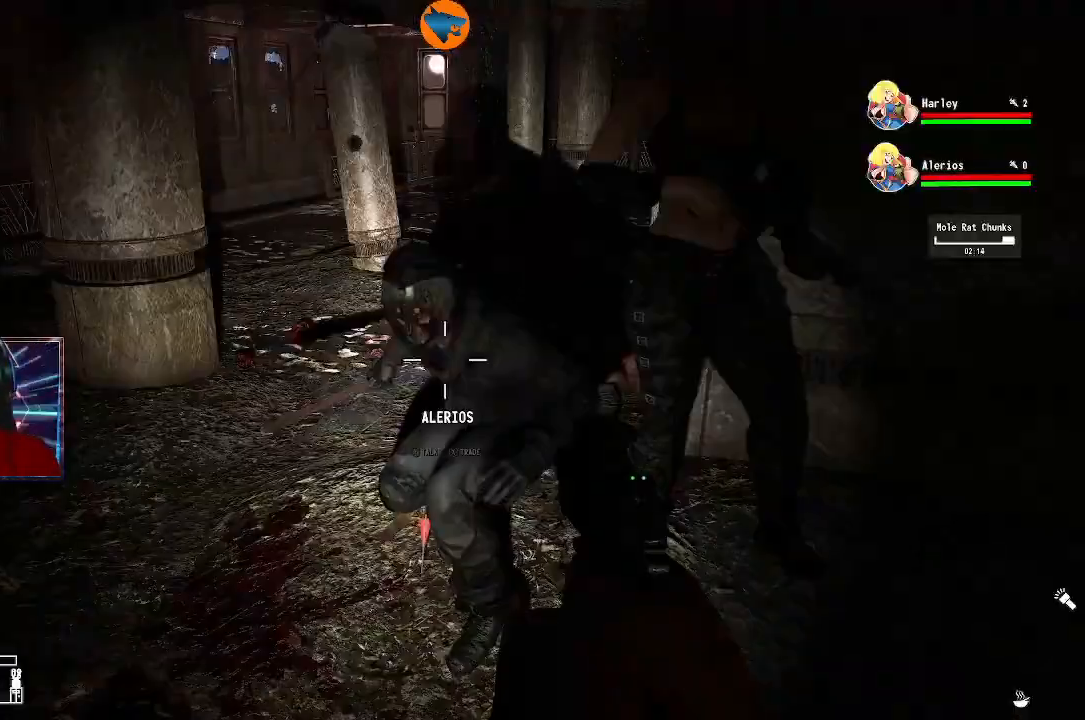
{"buttons": [], "left_stick": "down", "right_stick": "right", "events": [[500, "left_stick", "down"], [500, "right_stick", "right"]]}
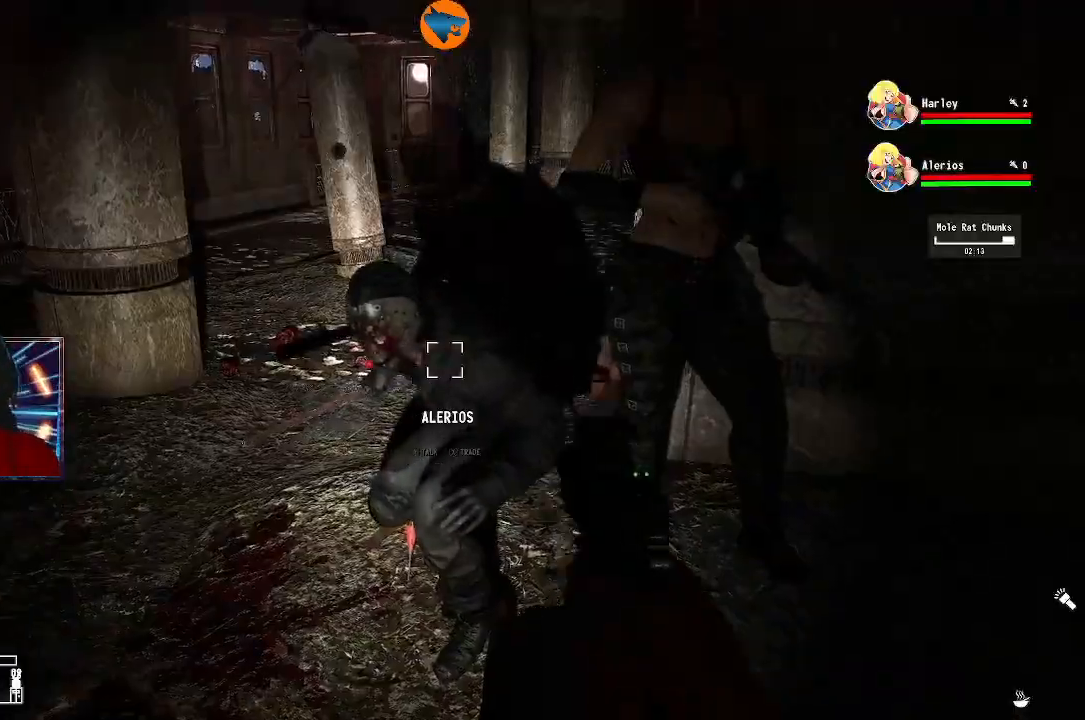
{"buttons": [], "left_stick": "center", "right_stick": "right", "events": [[233, "left_stick", "center"]]}
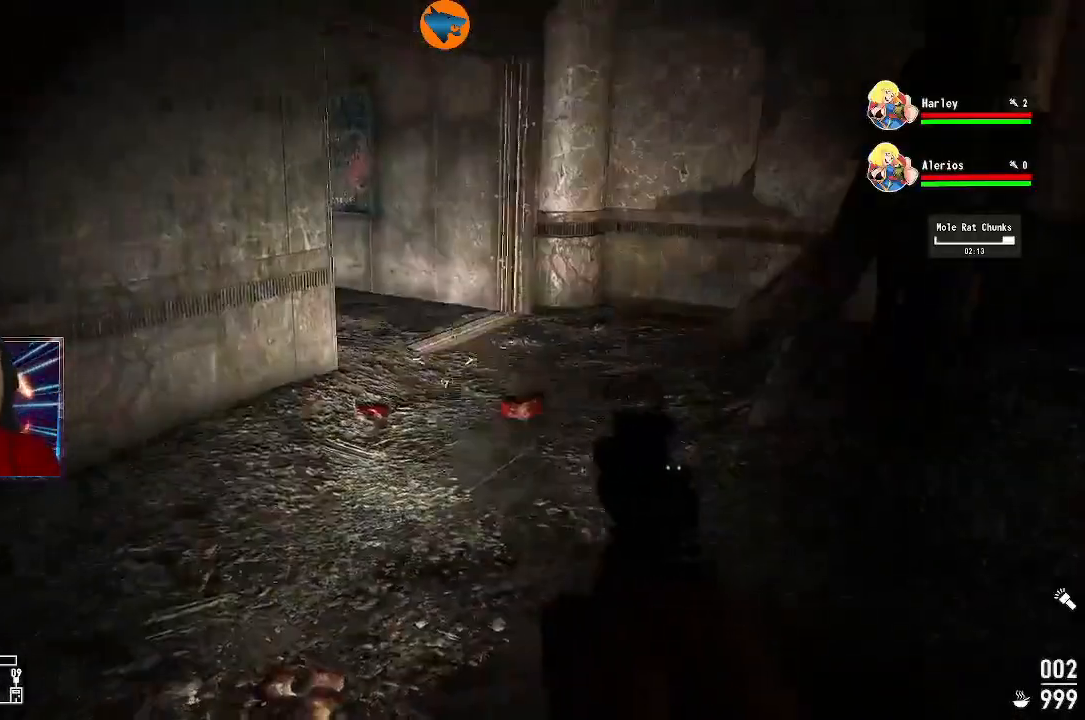
{"buttons": [], "left_stick": "up-right", "right_stick": "center", "events": [[67, "left_stick", "up-right"], [133, "right_stick", "center"]]}
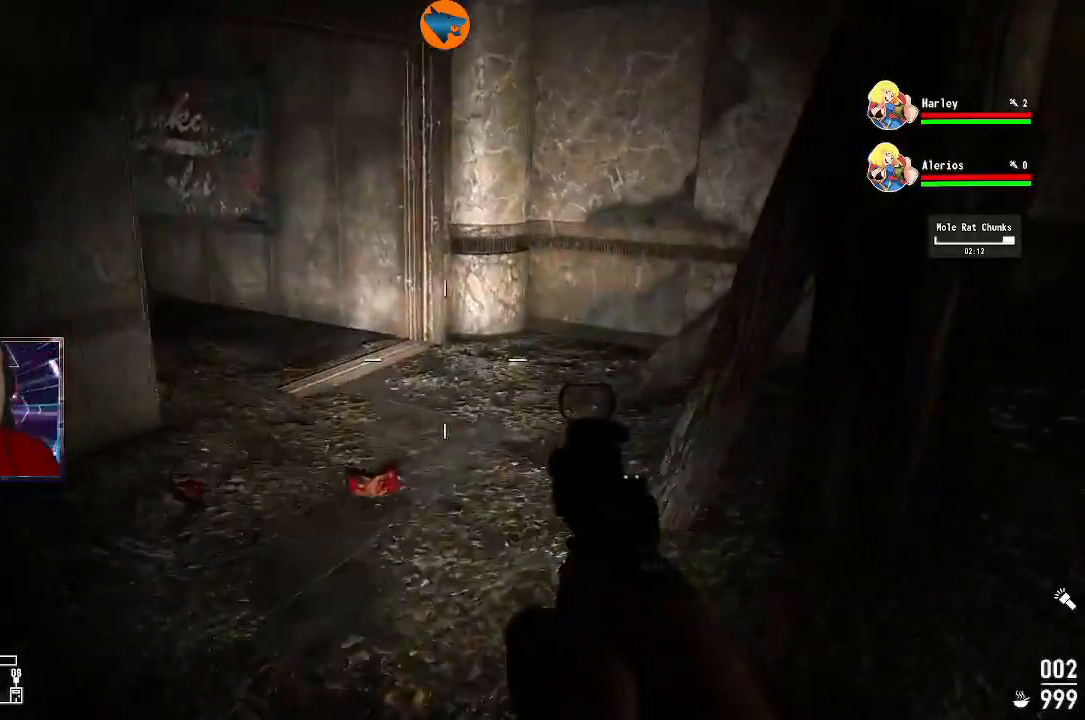
{"buttons": [], "left_stick": "up-left", "right_stick": "center", "events": [[33, "right_stick", "down-left"], [200, "left_stick", "up"], [367, "left_stick", "center"], [367, "right_stick", "center"], [467, "left_stick", "up-left"]]}
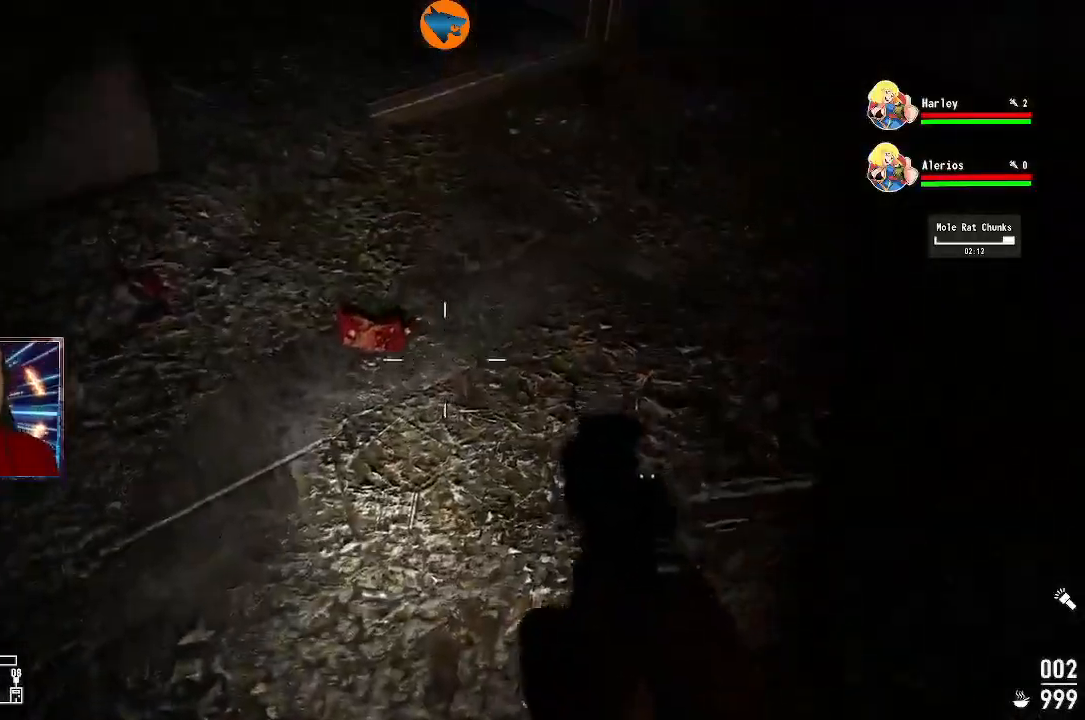
{"buttons": [], "left_stick": "up", "right_stick": "up-left", "events": [[133, "left_stick", "center"], [433, "right_stick", "up-left"], [467, "left_stick", "up"]]}
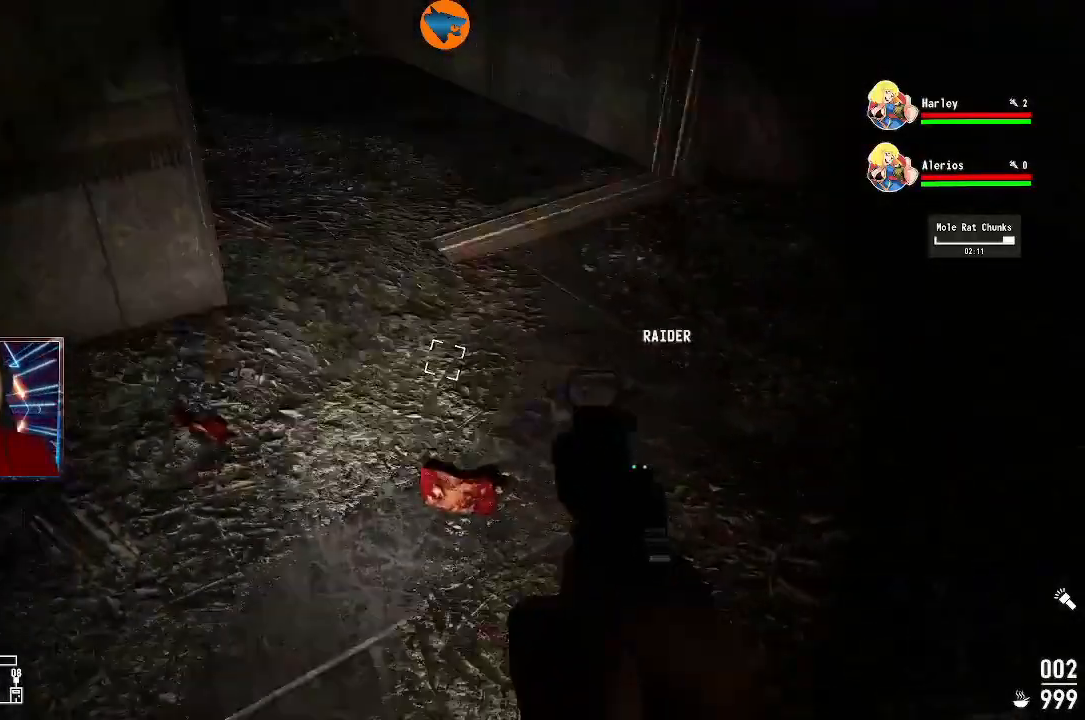
{"buttons": [], "left_stick": "up", "right_stick": "left", "events": [[233, "right_stick", "left"]]}
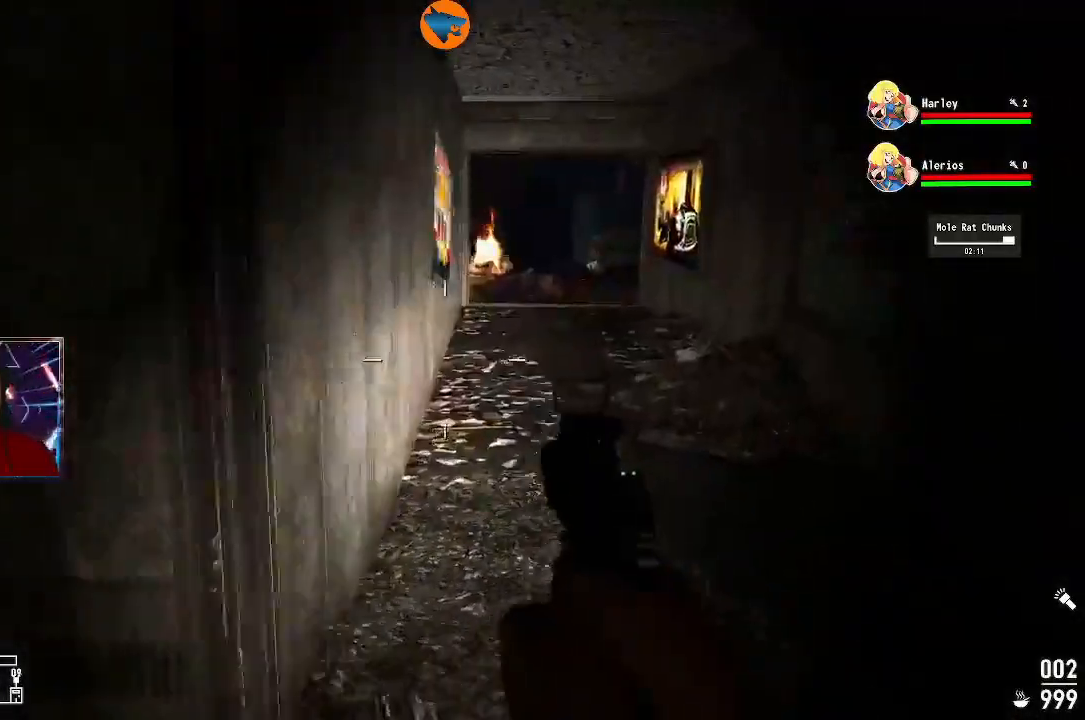
{"buttons": [], "left_stick": "up", "right_stick": "up-right", "events": [[300, "right_stick", "center"], [400, "right_stick", "up-right"]]}
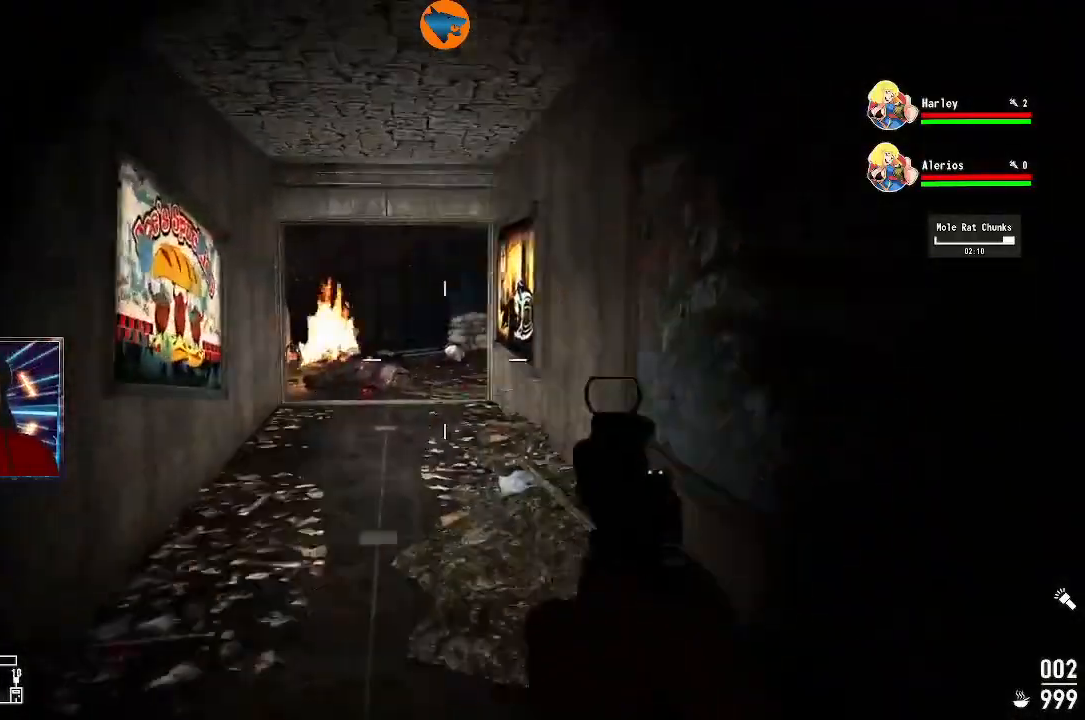
{"buttons": [], "left_stick": "up", "right_stick": "center", "events": [[33, "right_stick", "center"]]}
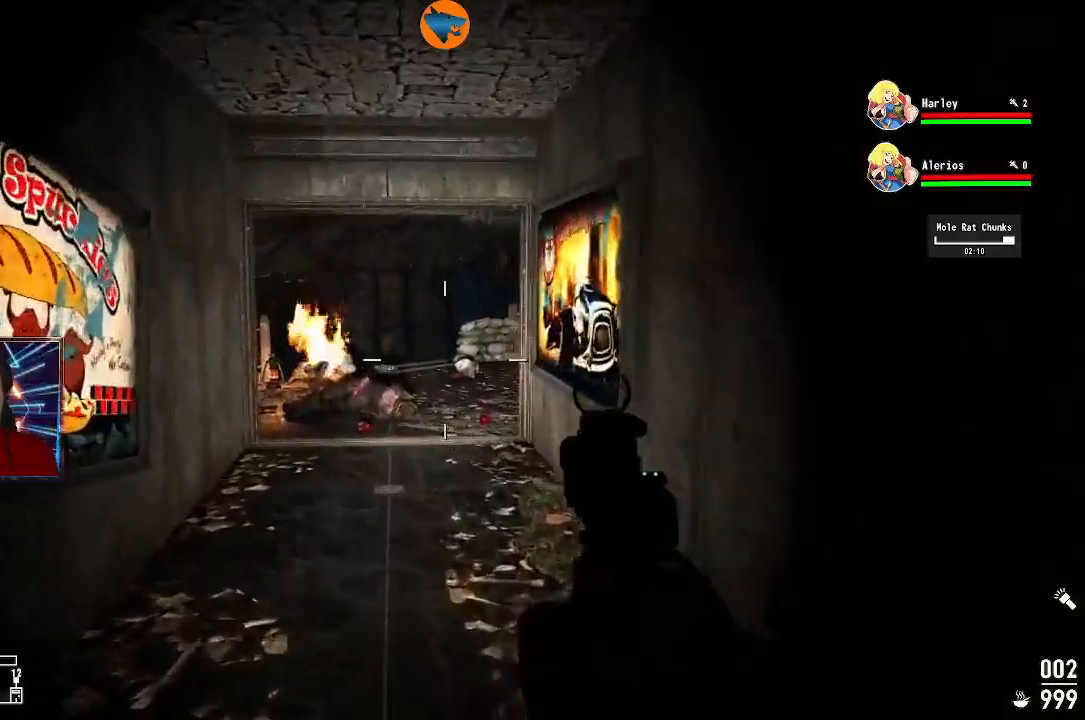
{"buttons": [], "left_stick": "up", "right_stick": "center", "events": []}
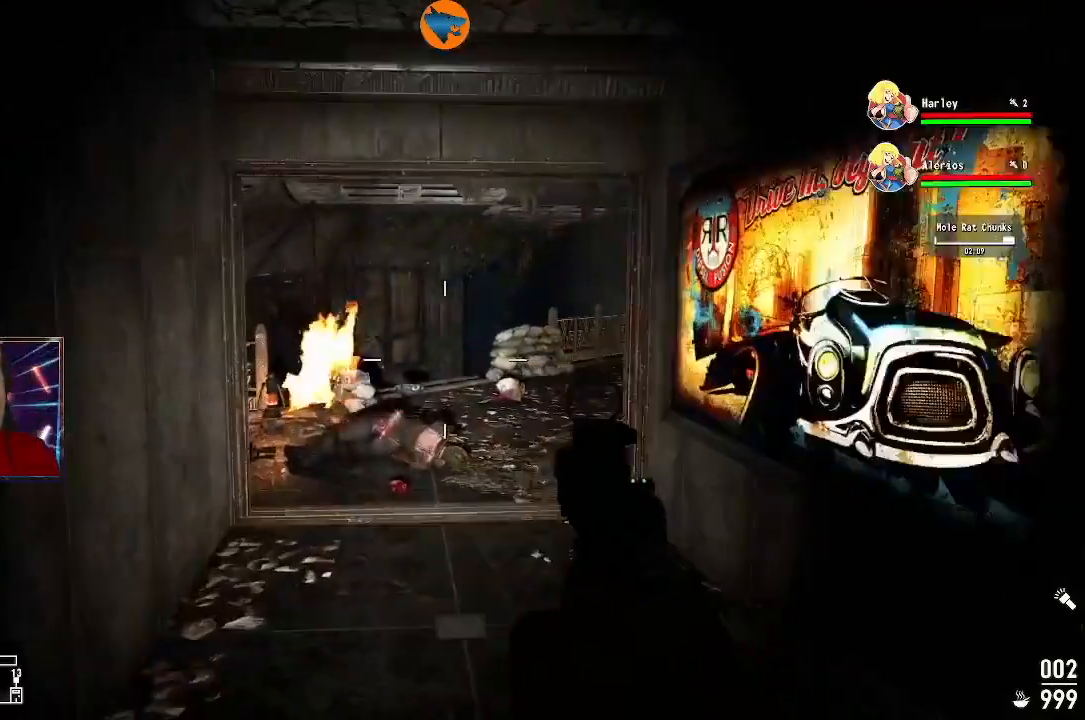
{"buttons": [], "left_stick": "up", "right_stick": "down", "events": [[500, "right_stick", "down"]]}
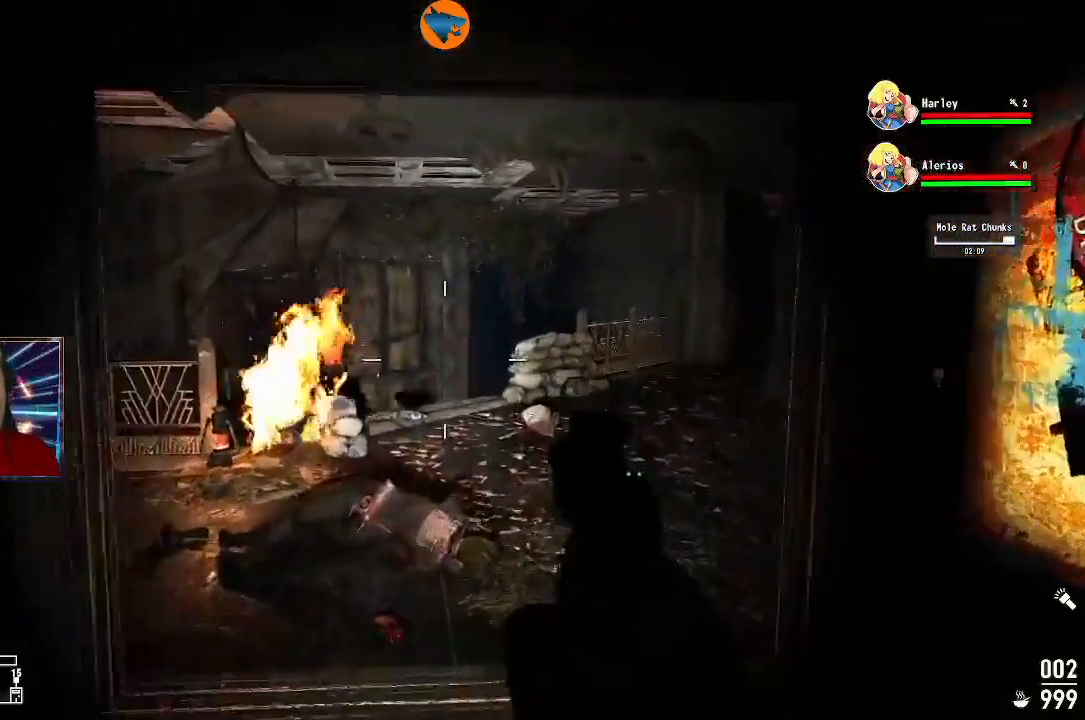
{"buttons": [], "left_stick": "center", "right_stick": "center", "events": [[300, "right_stick", "center"], [500, "left_stick", "center"]]}
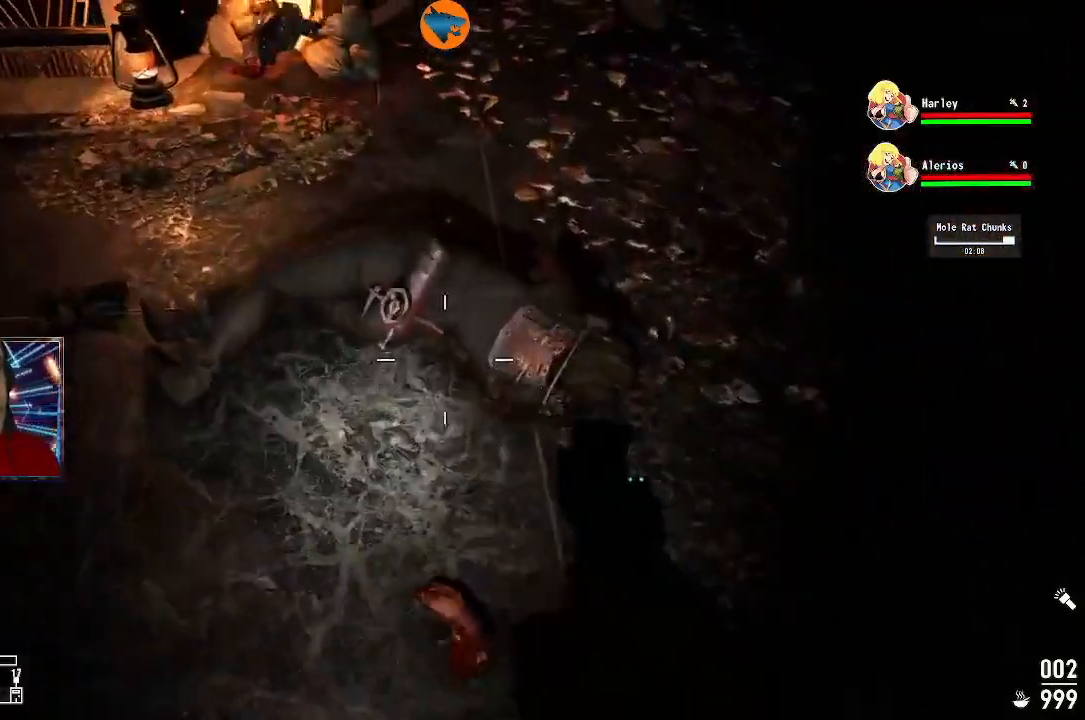
{"buttons": [], "left_stick": "right", "right_stick": "center", "events": [[467, "left_stick", "right"]]}
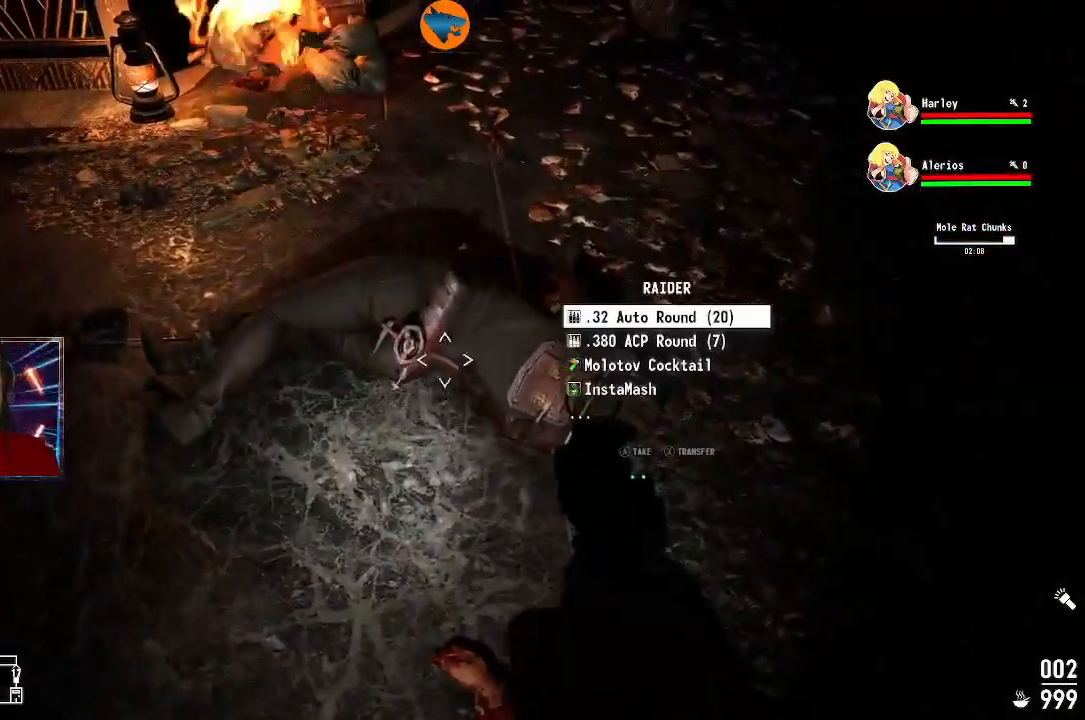
{"buttons": ["A"], "left_stick": "center", "right_stick": "center", "events": [[100, "left_stick", "center"], [300, "A", "down"], [367, "A", "up"], [467, "A", "down"]]}